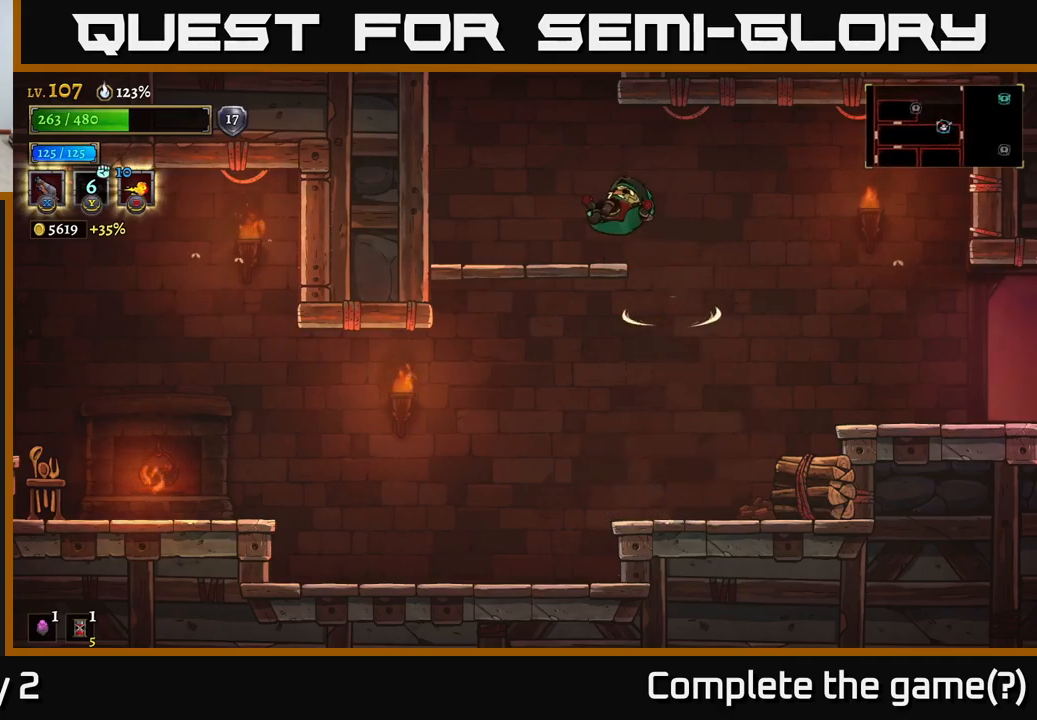
Gameplay with a controller (Xbox layout); each line is a JSON object with the inputs held at the frame after it. "events" lists button and stick changes between this image and that frame as [ms after this image, input, new state], when the widget could be followed in between.
{"buttons": ["A"], "left_stick": "center", "right_stick": "center", "events": [[17, "A", "up"], [334, "A", "down"], [334, "left_stick", "center"]]}
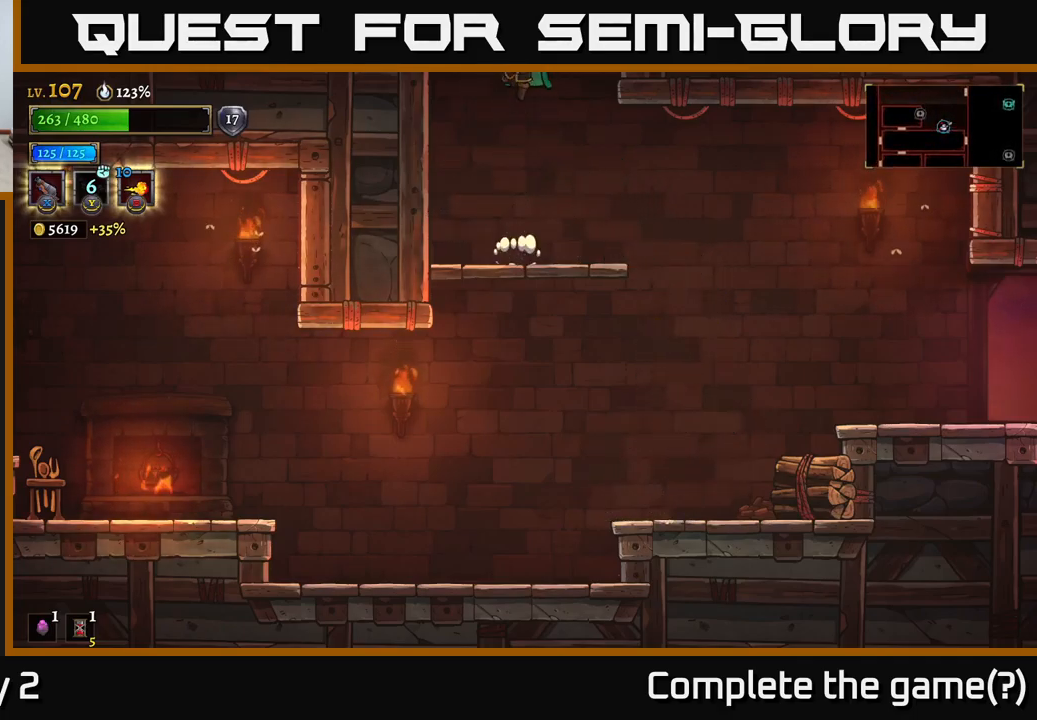
{"buttons": [], "left_stick": "center", "right_stick": "center", "events": [[400, "A", "up"]]}
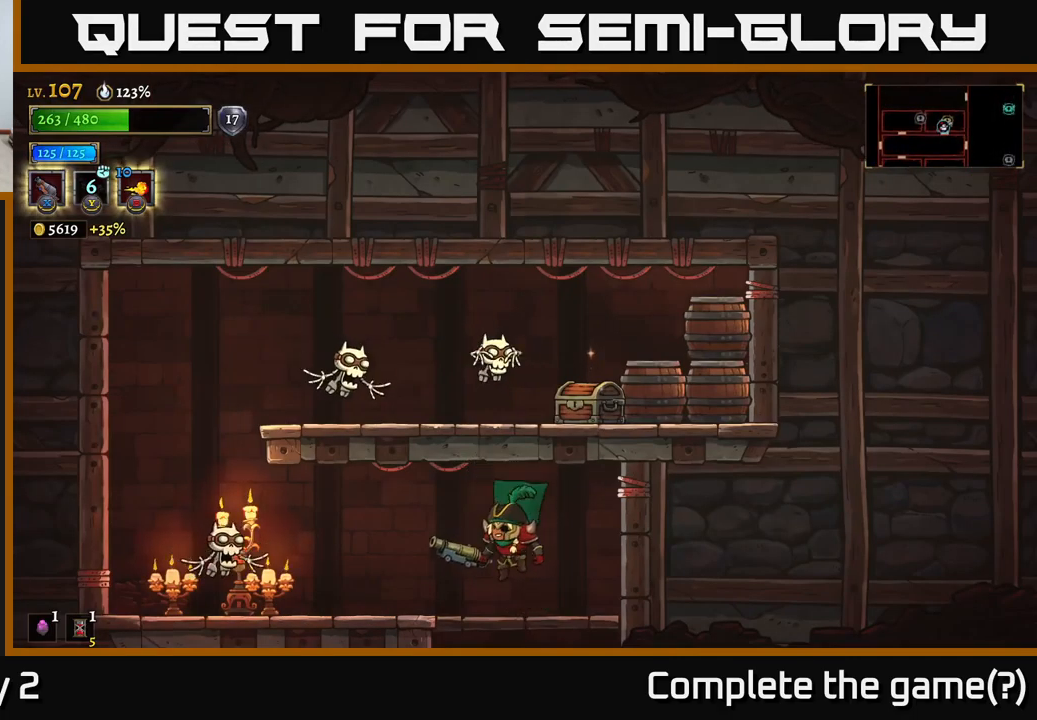
{"buttons": ["X"], "left_stick": "up-left", "right_stick": "center", "events": [[34, "X", "down"], [67, "left_stick", "up-left"]]}
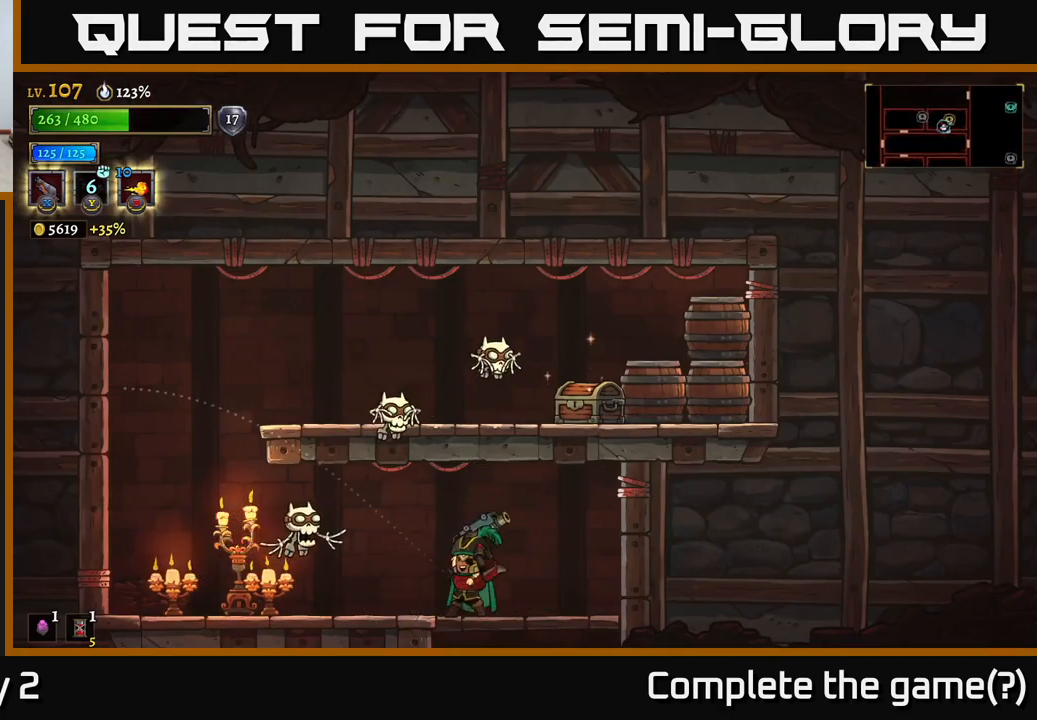
{"buttons": [], "left_stick": "center", "right_stick": "center", "events": [[317, "X", "up"], [484, "left_stick", "center"]]}
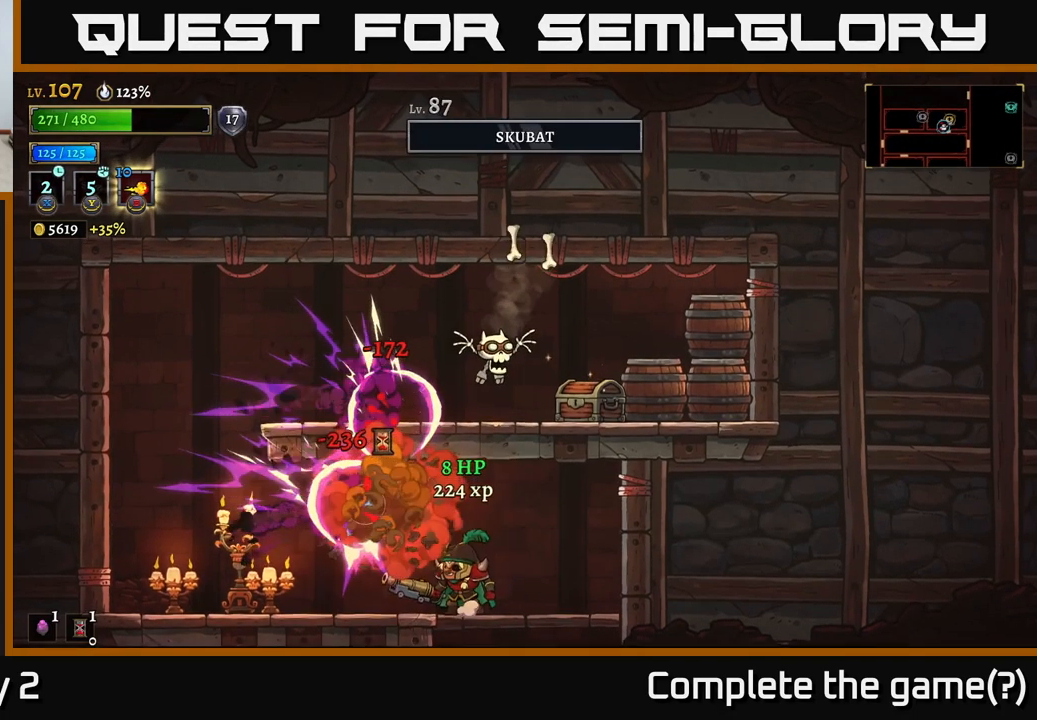
{"buttons": [], "left_stick": "left", "right_stick": "center", "events": [[167, "left_stick", "left"]]}
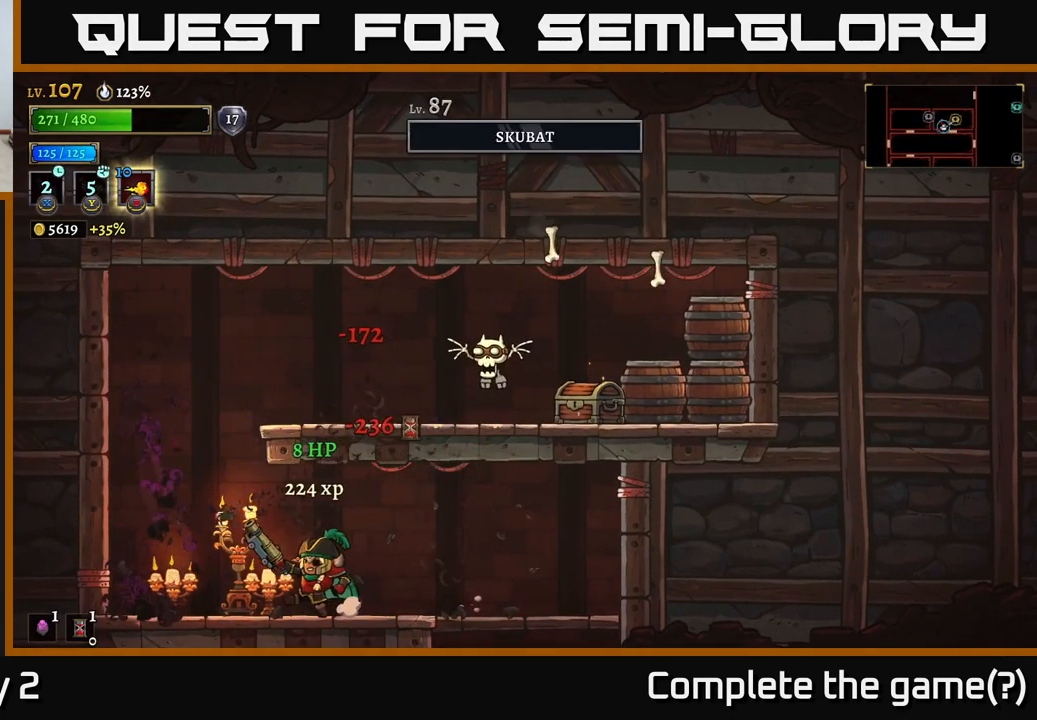
{"buttons": ["A"], "left_stick": "left", "right_stick": "center", "events": [[467, "A", "down"]]}
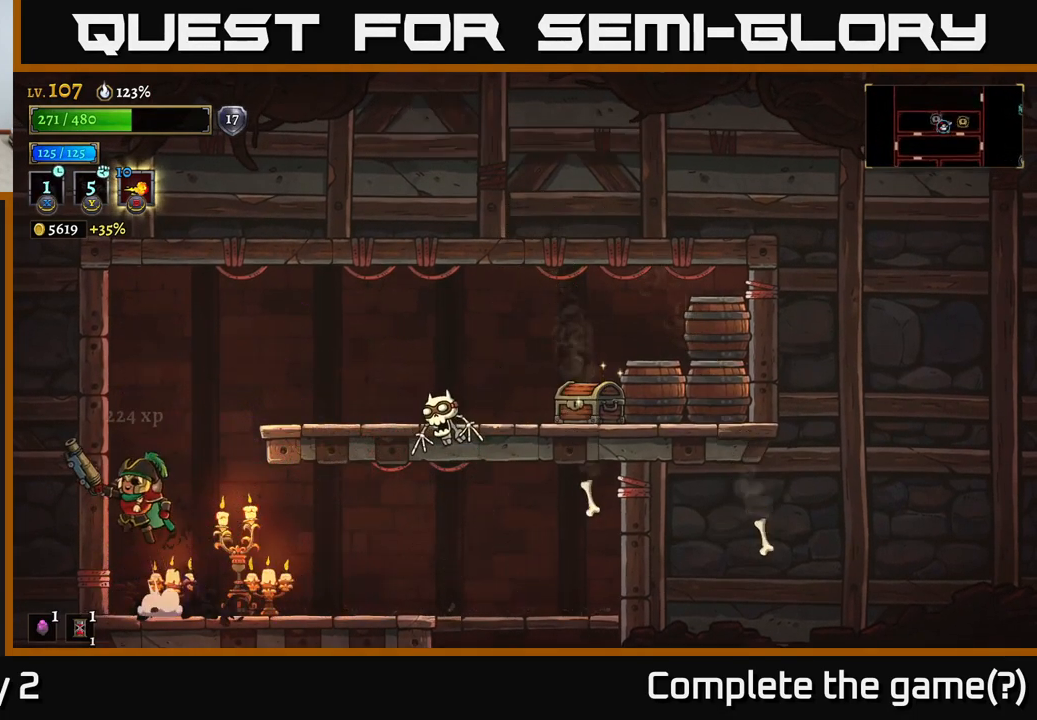
{"buttons": ["X"], "left_stick": "center", "right_stick": "center", "events": [[84, "left_stick", "center"], [184, "A", "up"], [250, "left_stick", "right"], [267, "A", "down"], [400, "X", "down"], [417, "left_stick", "center"], [450, "A", "up"]]}
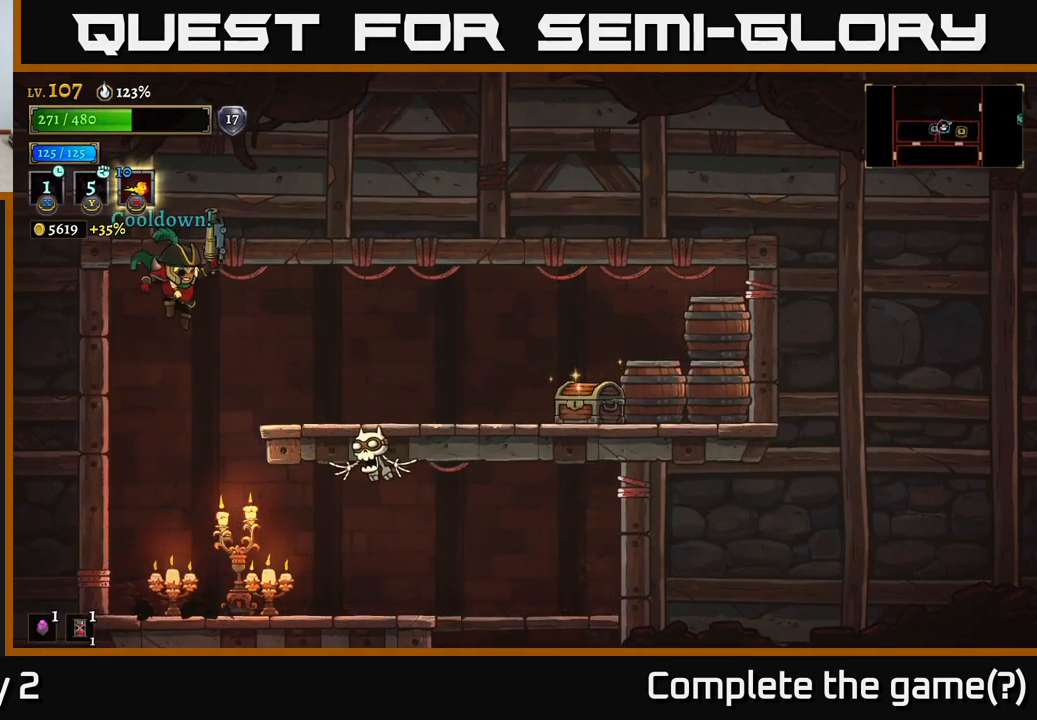
{"buttons": ["X"], "left_stick": "center", "right_stick": "center", "events": []}
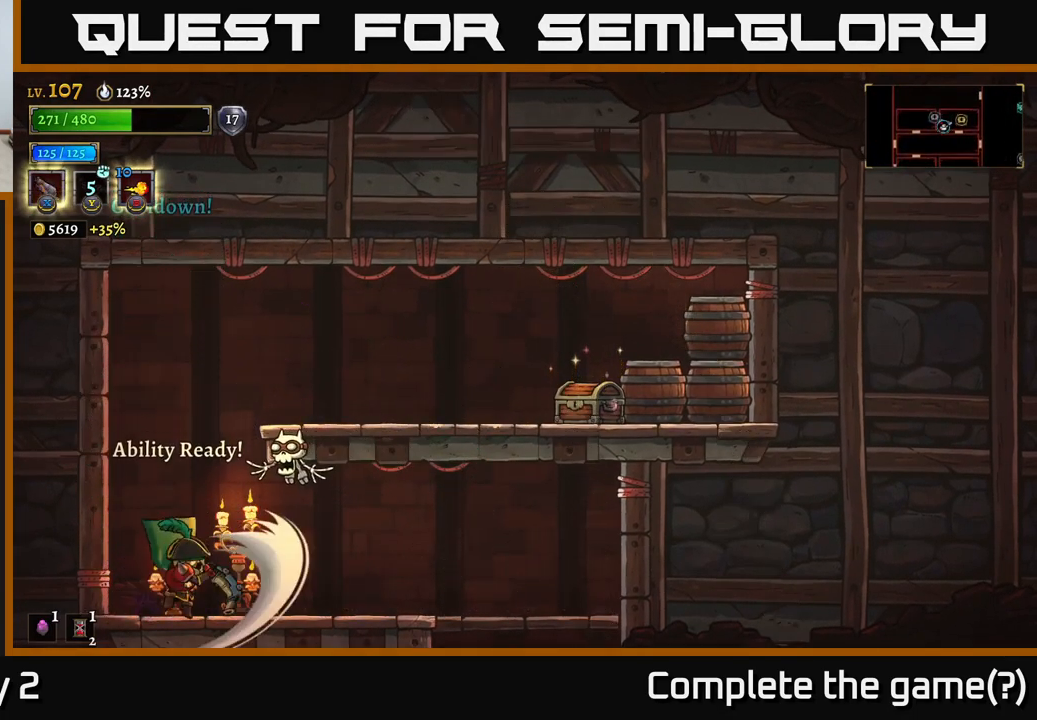
{"buttons": ["R2"], "left_stick": "right", "right_stick": "center", "events": [[117, "X", "up"], [250, "left_stick", "right"], [467, "R2", "down"]]}
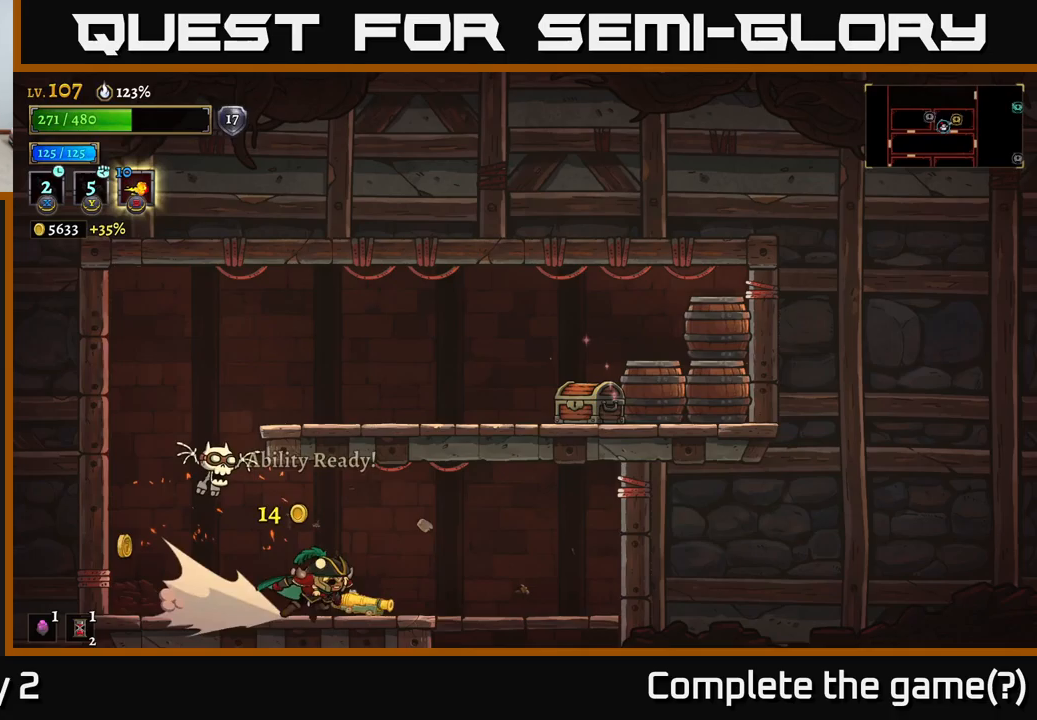
{"buttons": ["X"], "left_stick": "left", "right_stick": "center", "events": [[317, "R2", "up"], [317, "left_stick", "left"], [367, "X", "down"]]}
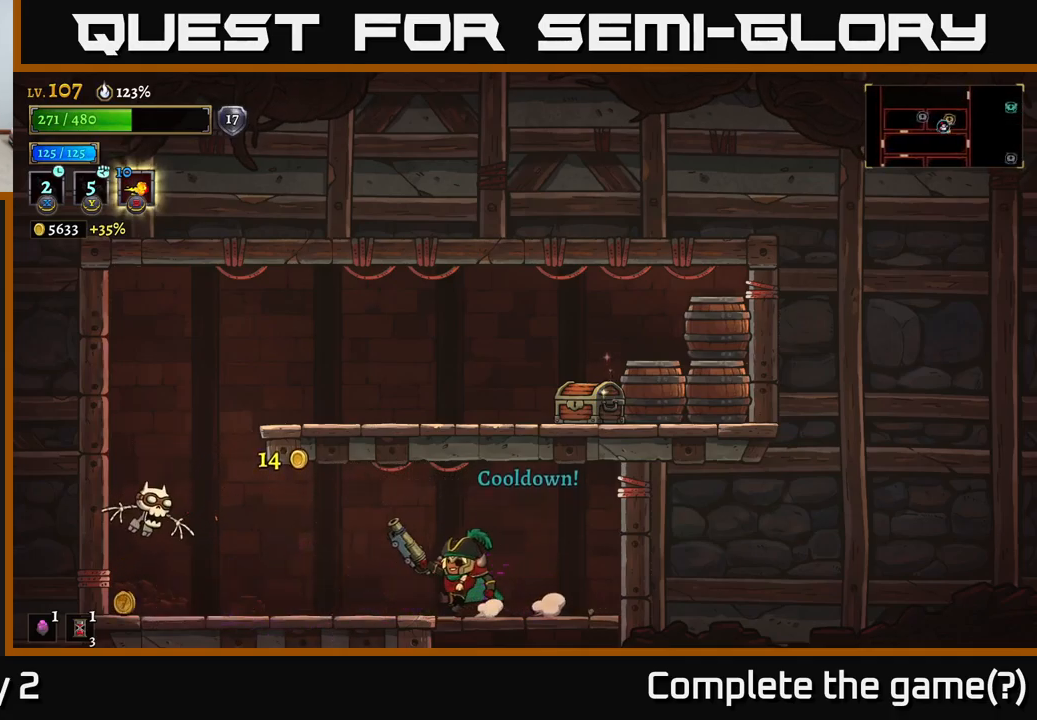
{"buttons": ["X"], "left_stick": "center", "right_stick": "center", "events": [[467, "left_stick", "center"]]}
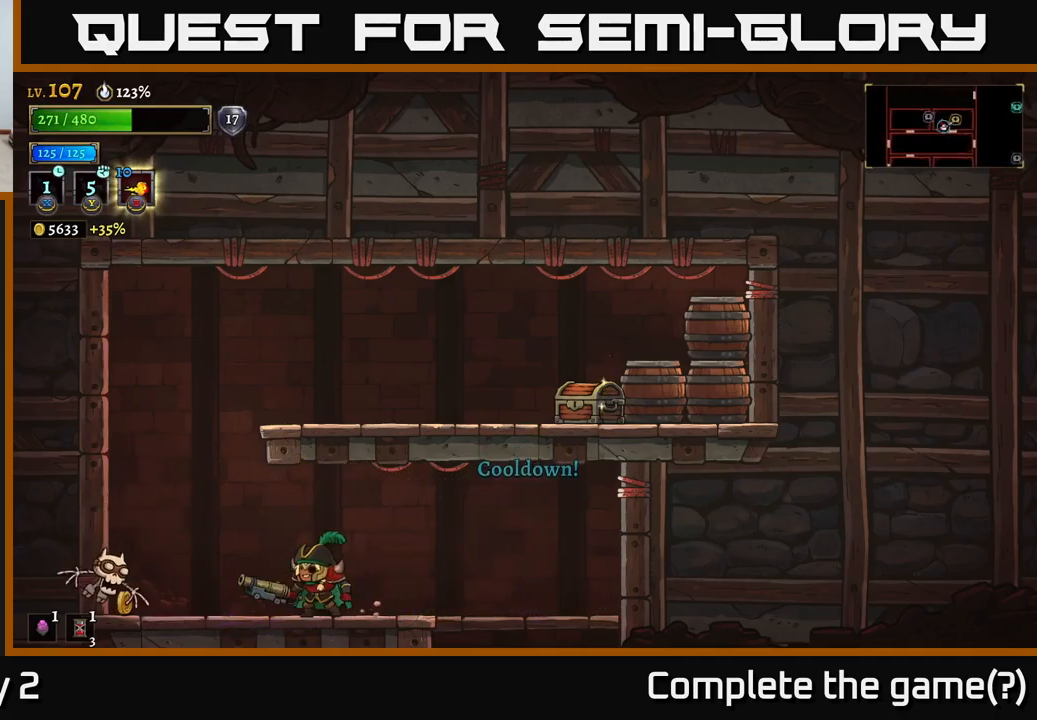
{"buttons": ["X"], "left_stick": "left", "right_stick": "center", "events": [[217, "X", "up"], [283, "left_stick", "left"], [450, "X", "down"]]}
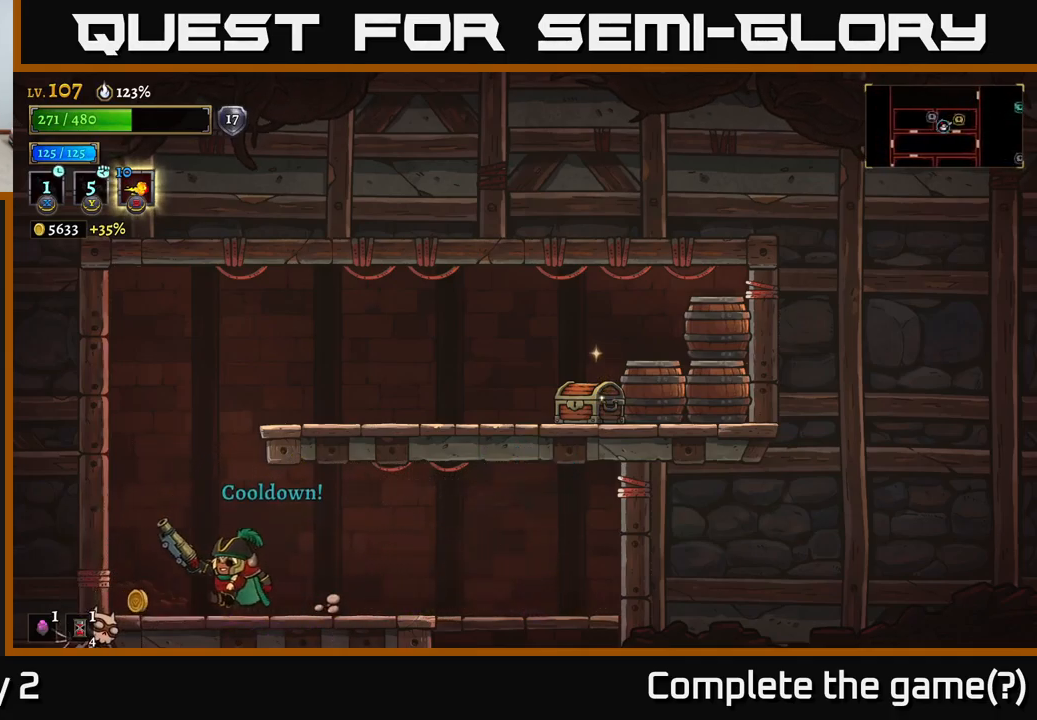
{"buttons": ["X"], "left_stick": "center", "right_stick": "center", "events": [[17, "X", "up"], [100, "left_stick", "center"], [250, "left_stick", "left"], [350, "left_stick", "center"], [483, "X", "down"]]}
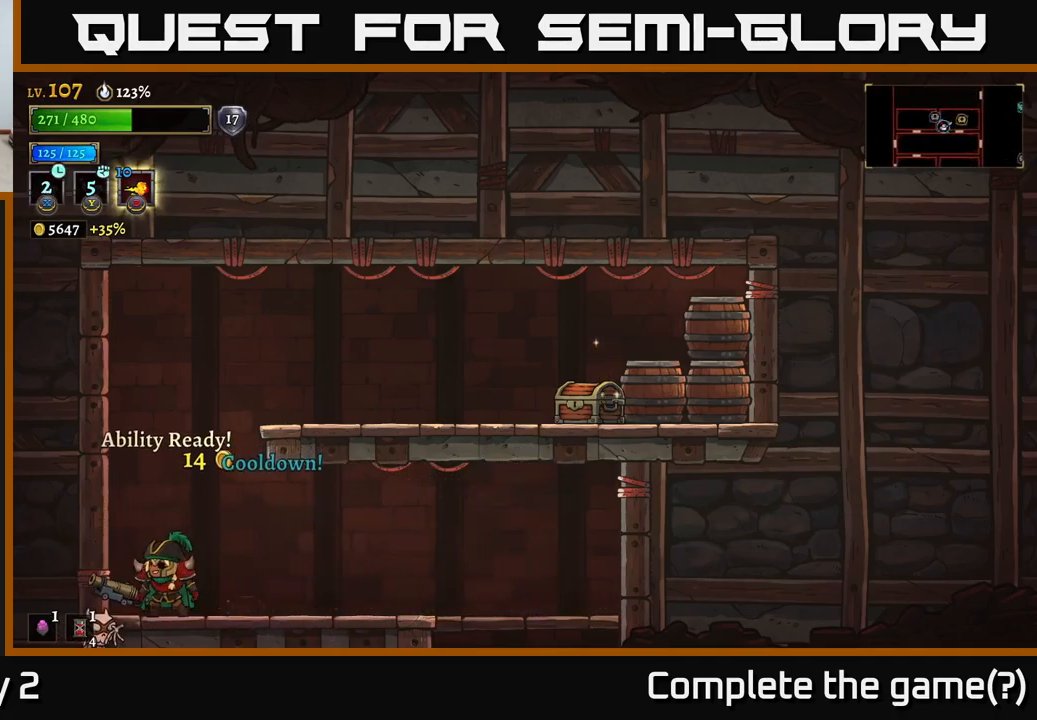
{"buttons": ["A"], "left_stick": "right", "right_stick": "center", "events": [[33, "X", "up"], [300, "left_stick", "right"], [417, "A", "down"]]}
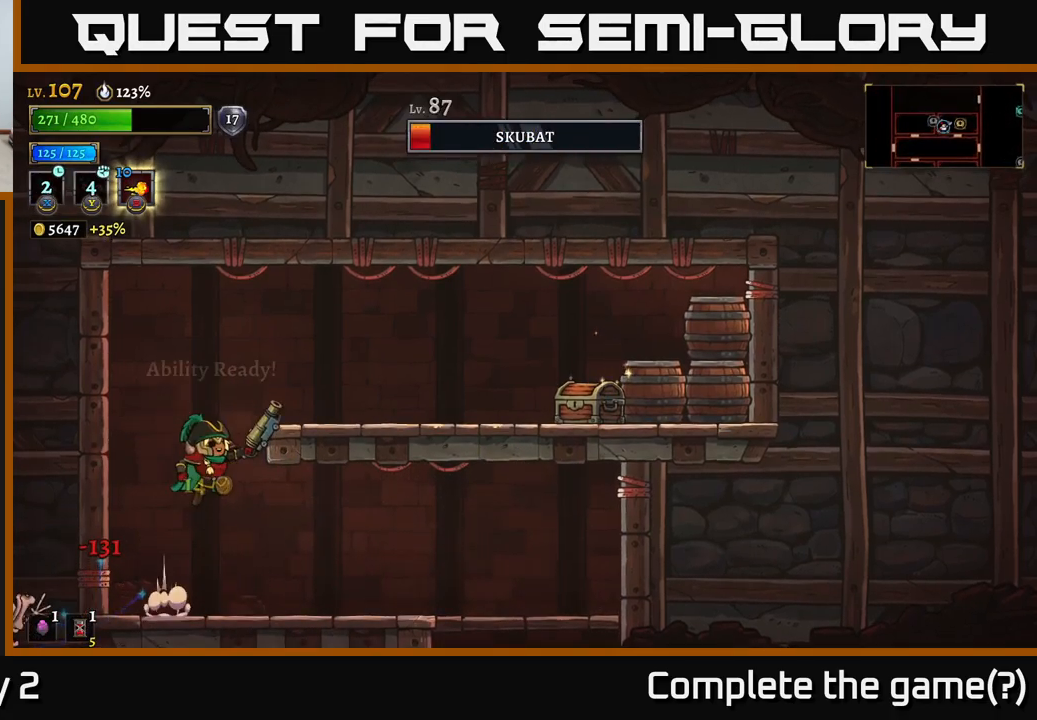
{"buttons": [], "left_stick": "right", "right_stick": "center", "events": [[33, "left_stick", "up-left"], [167, "left_stick", "up-right"], [217, "left_stick", "right"], [317, "A", "up"]]}
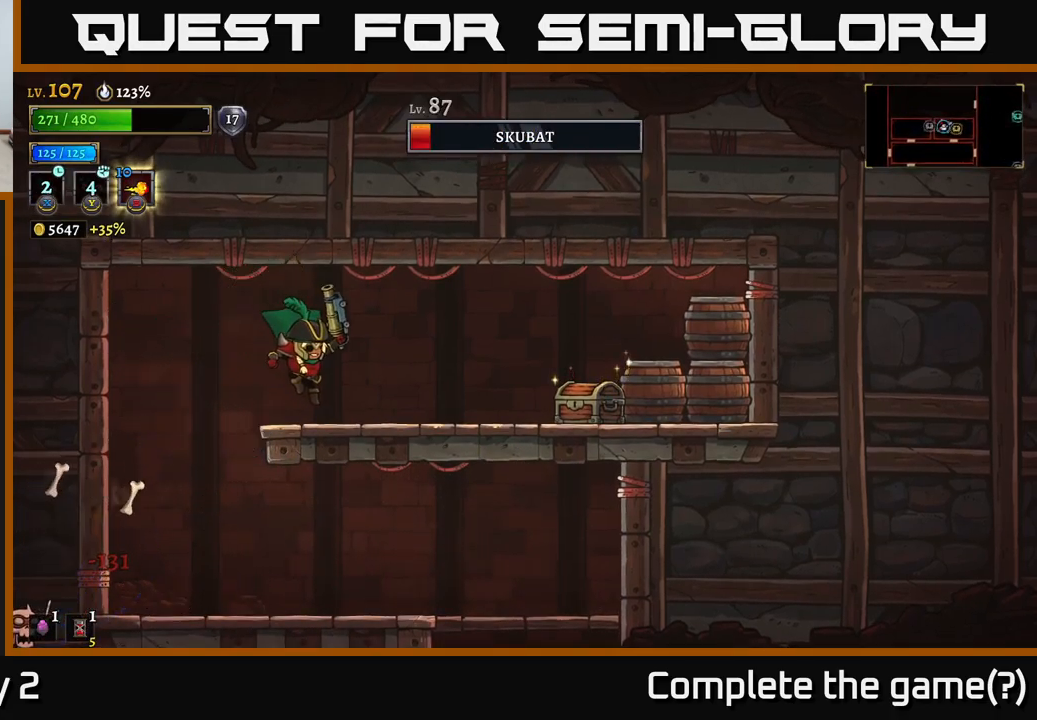
{"buttons": [], "left_stick": "left", "right_stick": "center", "events": [[167, "R2", "down"], [283, "R2", "up"], [433, "left_stick", "left"]]}
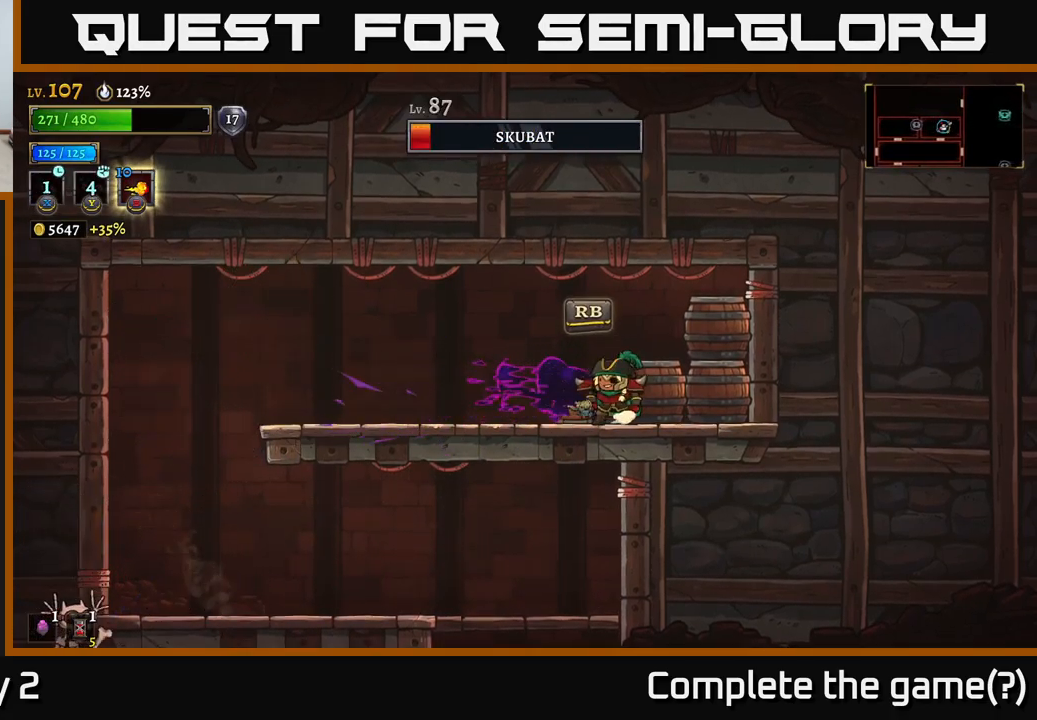
{"buttons": [], "left_stick": "right", "right_stick": "center", "events": [[50, "left_stick", "right"], [67, "R1", "down"], [150, "R1", "up"], [150, "left_stick", "up-left"], [250, "left_stick", "left"], [350, "left_stick", "center"], [433, "left_stick", "right"]]}
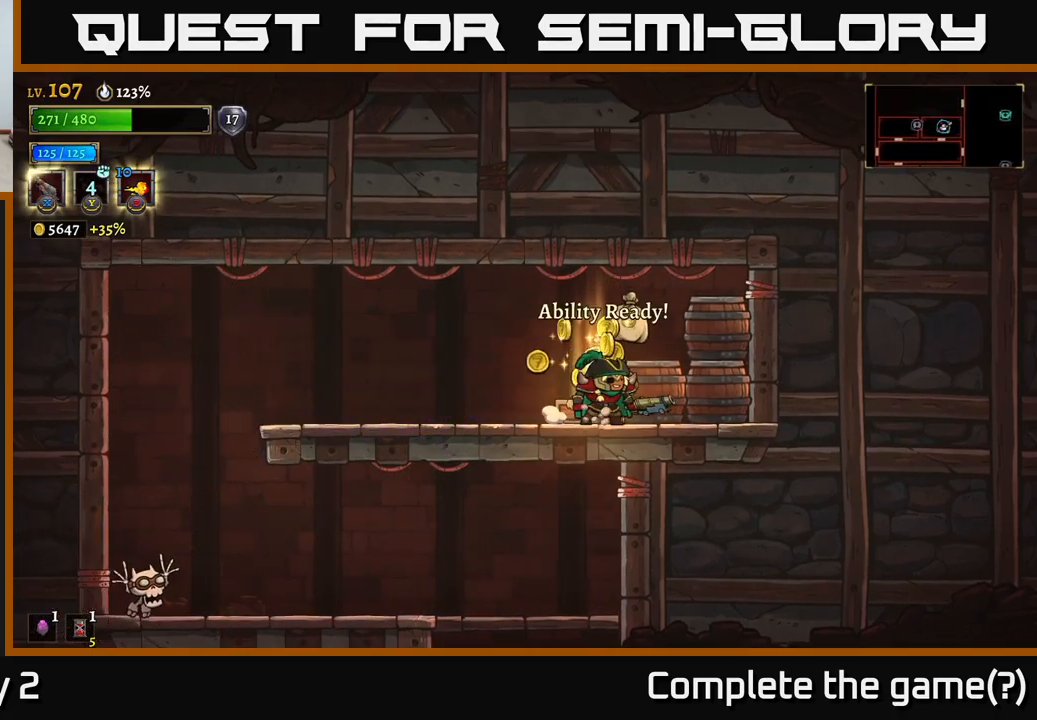
{"buttons": [], "left_stick": "left", "right_stick": "center", "events": [[317, "left_stick", "left"]]}
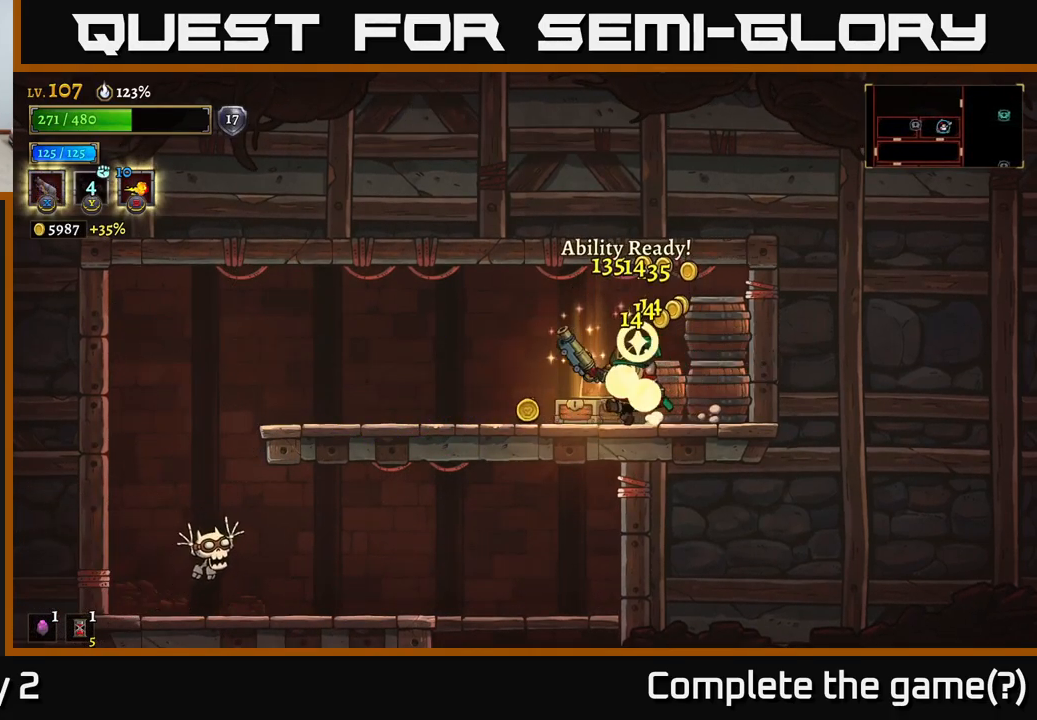
{"buttons": [], "left_stick": "left", "right_stick": "center", "events": []}
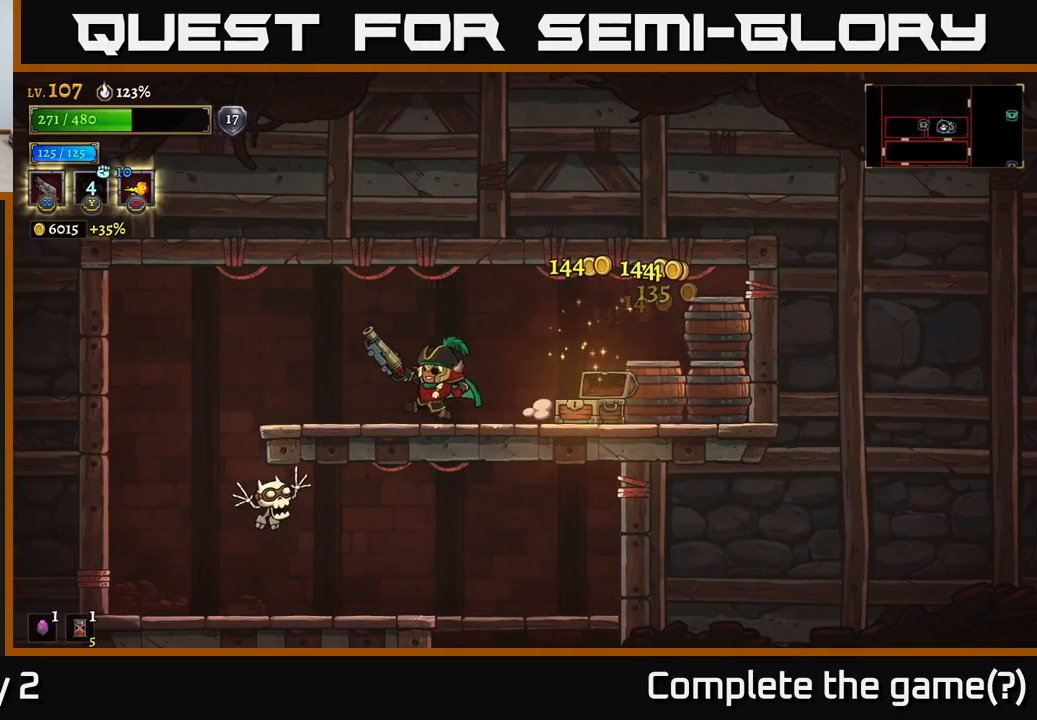
{"buttons": ["X"], "left_stick": "center", "right_stick": "center", "events": [[183, "X", "down"], [383, "left_stick", "center"]]}
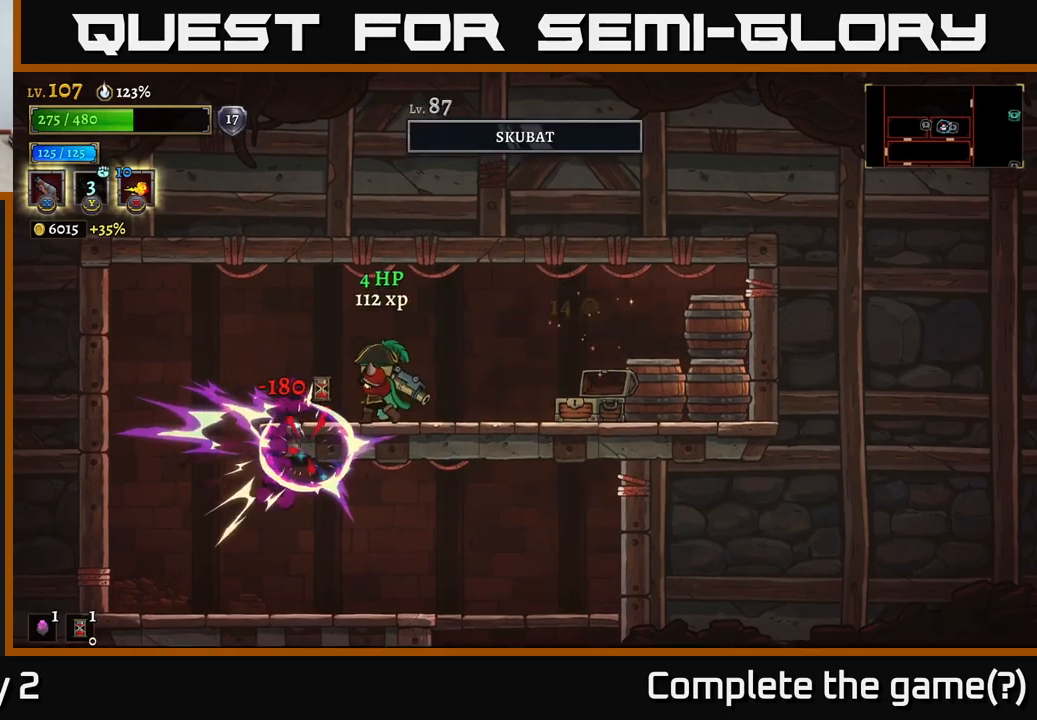
{"buttons": [], "left_stick": "right", "right_stick": "center", "events": [[233, "X", "up"], [250, "left_stick", "right"]]}
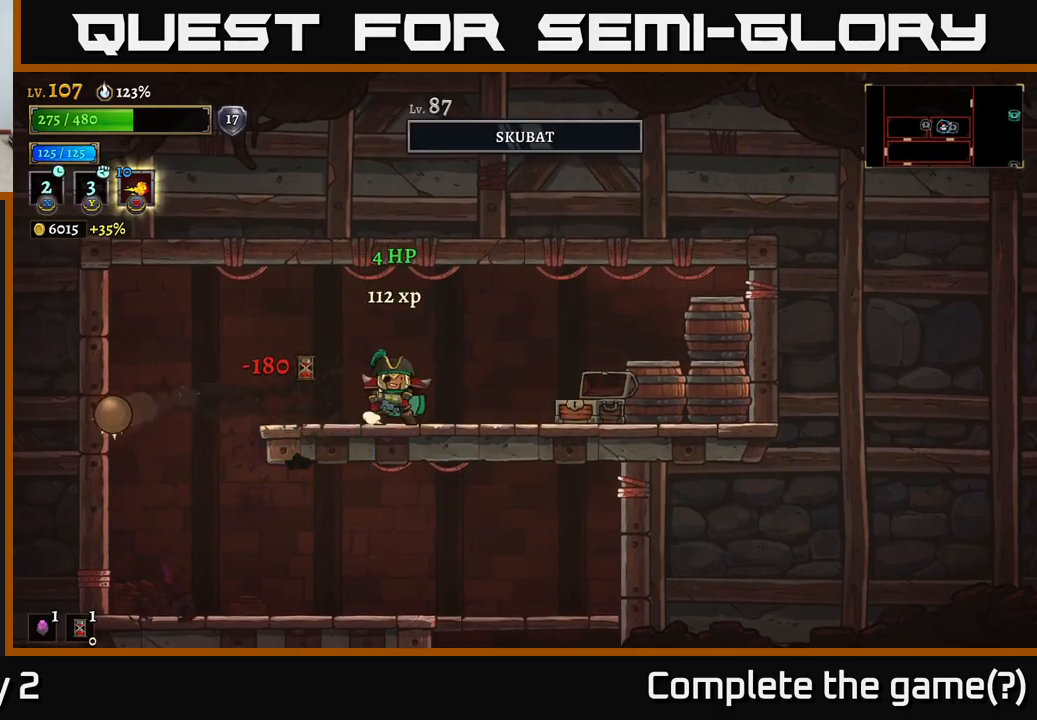
{"buttons": [], "left_stick": "right", "right_stick": "center", "events": []}
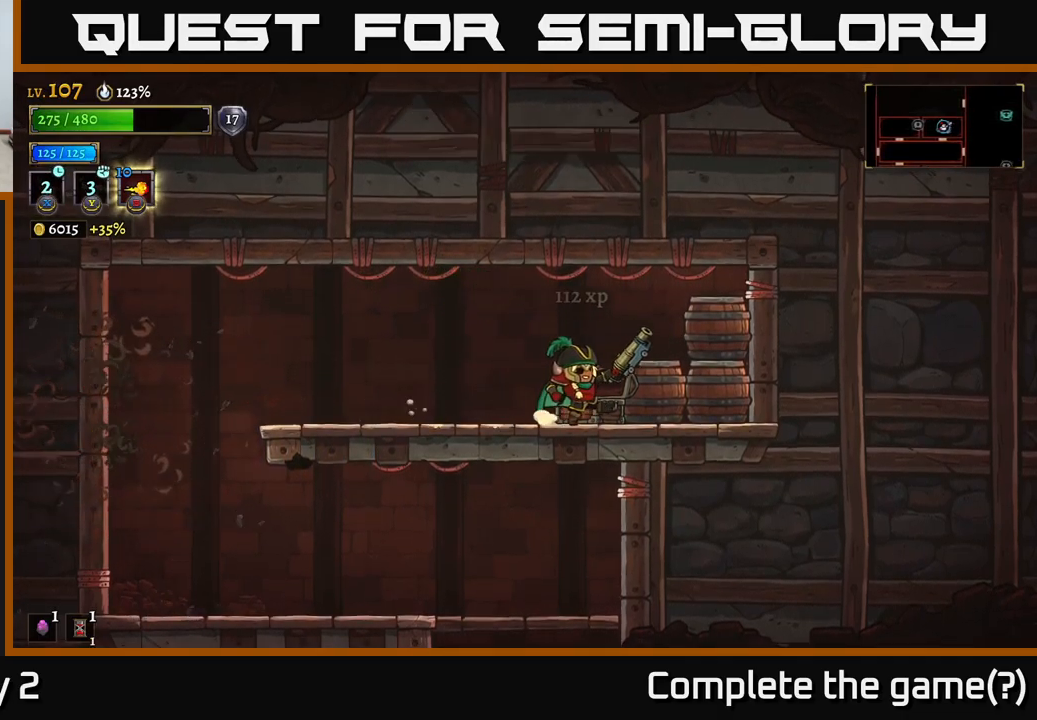
{"buttons": [], "left_stick": "center", "right_stick": "center", "events": [[167, "left_stick", "center"]]}
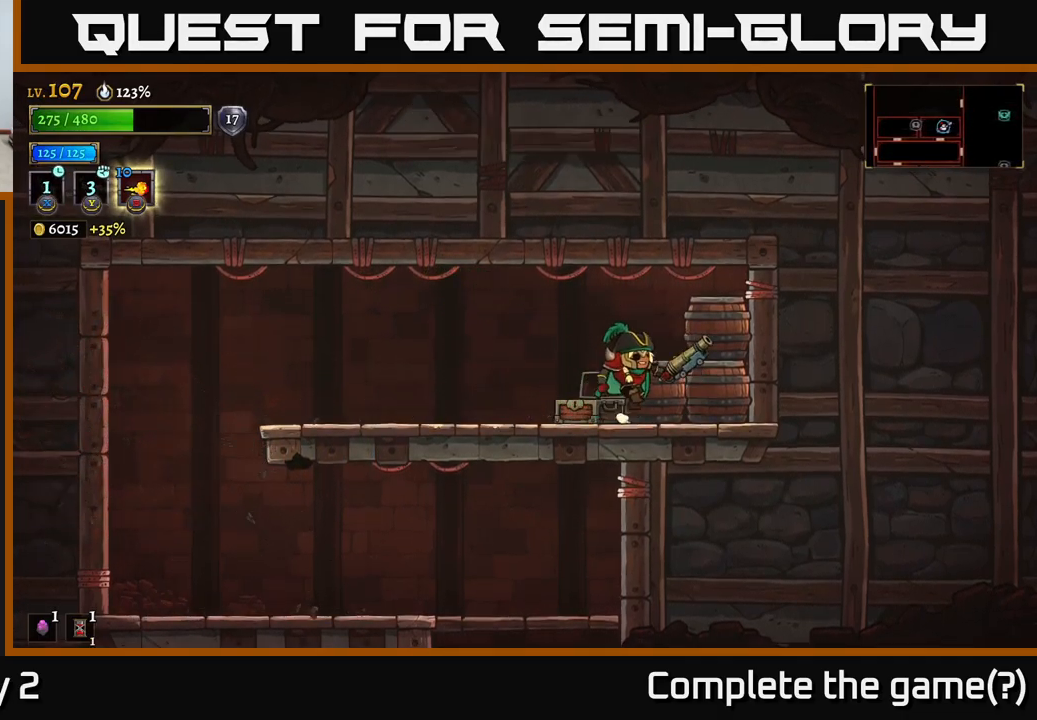
{"buttons": [], "left_stick": "left", "right_stick": "center", "events": [[17, "left_stick", "right"], [33, "A", "down"], [117, "A", "up"], [150, "L1", "down"], [300, "L1", "up"], [317, "left_stick", "center"], [367, "left_stick", "left"]]}
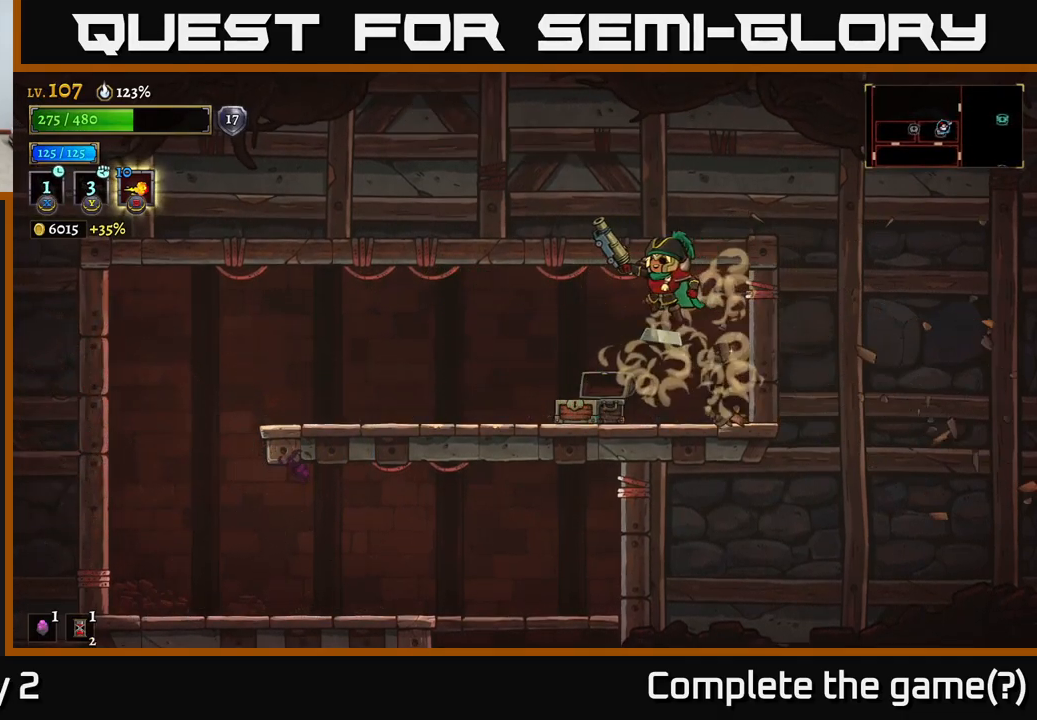
{"buttons": ["L2"], "left_stick": "left", "right_stick": "center", "events": [[333, "L2", "down"]]}
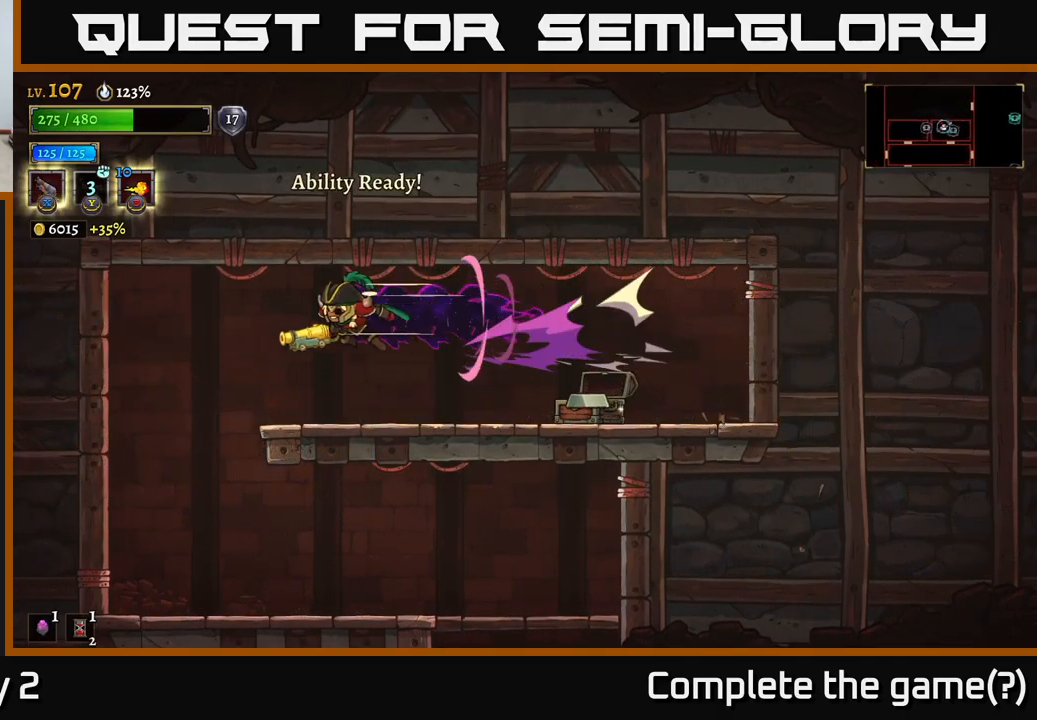
{"buttons": [], "left_stick": "right", "right_stick": "center", "events": [[150, "L2", "up"], [300, "left_stick", "center"], [367, "left_stick", "right"]]}
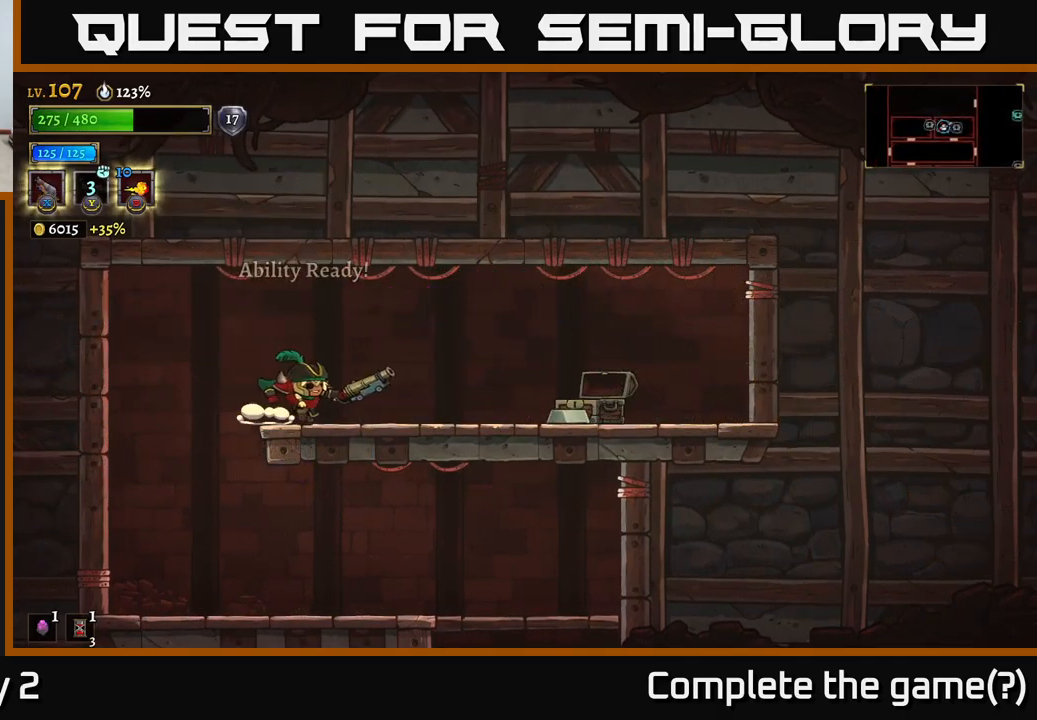
{"buttons": [], "left_stick": "right", "right_stick": "center", "events": []}
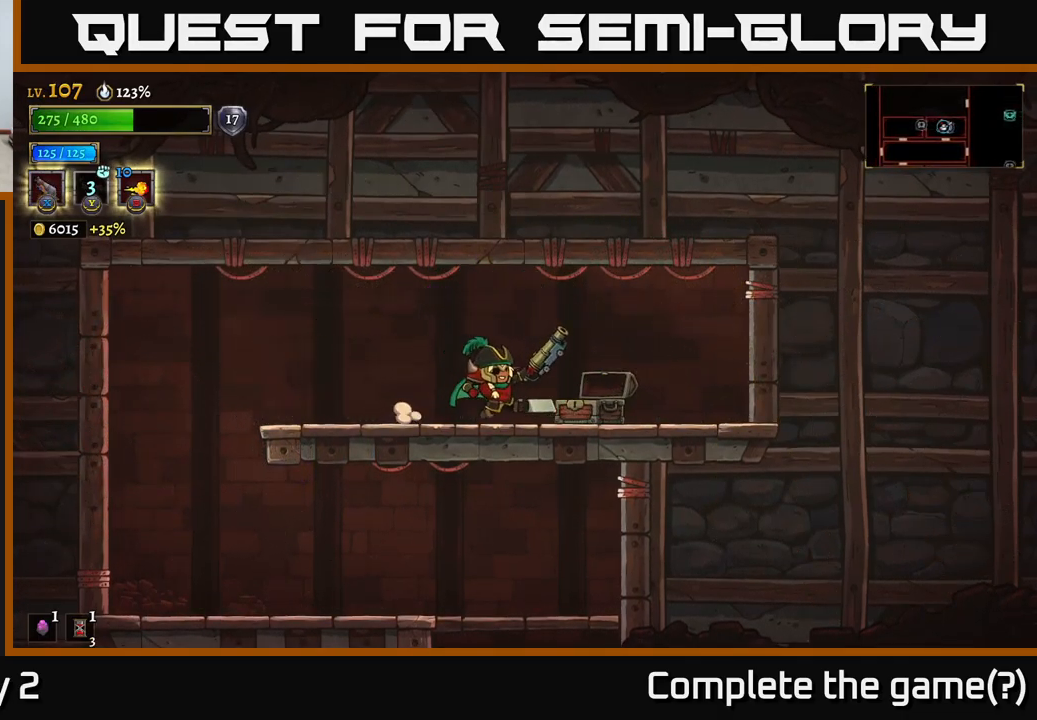
{"buttons": [], "left_stick": "left", "right_stick": "center", "events": [[117, "left_stick", "left"], [217, "L2", "down"], [417, "L2", "up"]]}